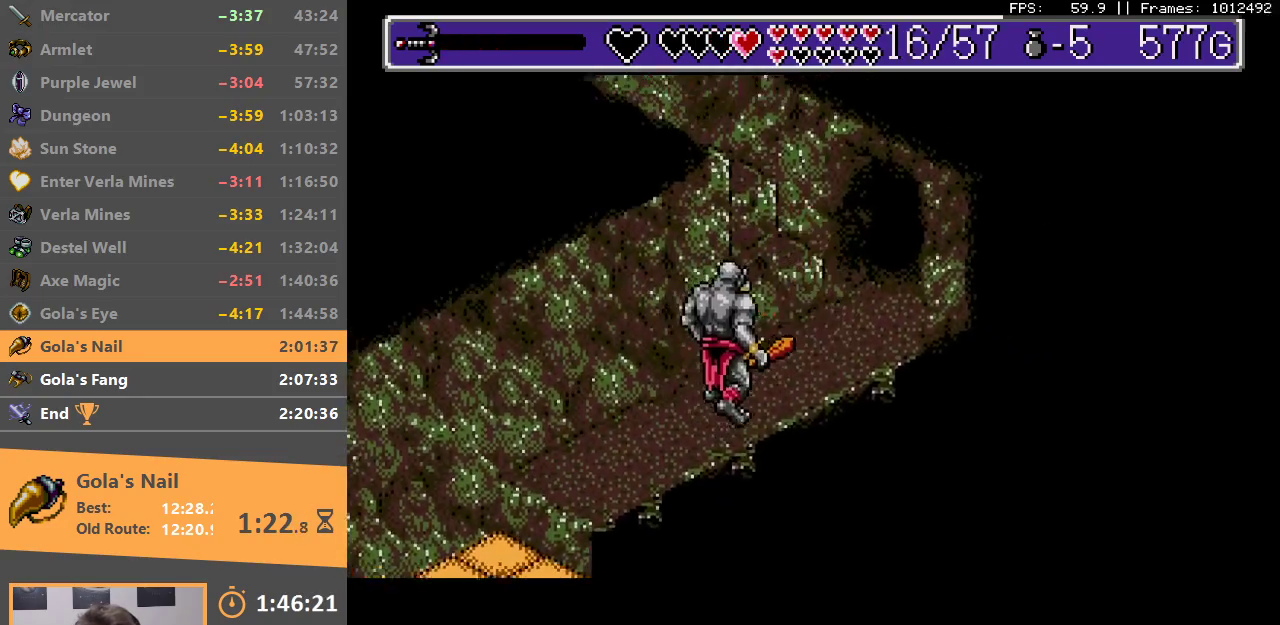
Gameplay with a controller; each line is a JSON object with the inputs held at the frame after it. "events" lists button and stick changes between this image and that frame as [ms after this image, input, new state], when the widget could be followed in between. Not read: DPAD_DOWN DPAD_LEFT DPAD_RIGHT DPAD_UP L3 R3.
{"buttons": ["A", "B"], "events": [[100, "A", "up"], [150, "A", "down"], [233, "A", "up"], [250, "B", "up"], [300, "A", "down"], [300, "B", "down"], [367, "A", "up"], [383, "B", "up"], [433, "A", "down"], [433, "B", "down"]]}
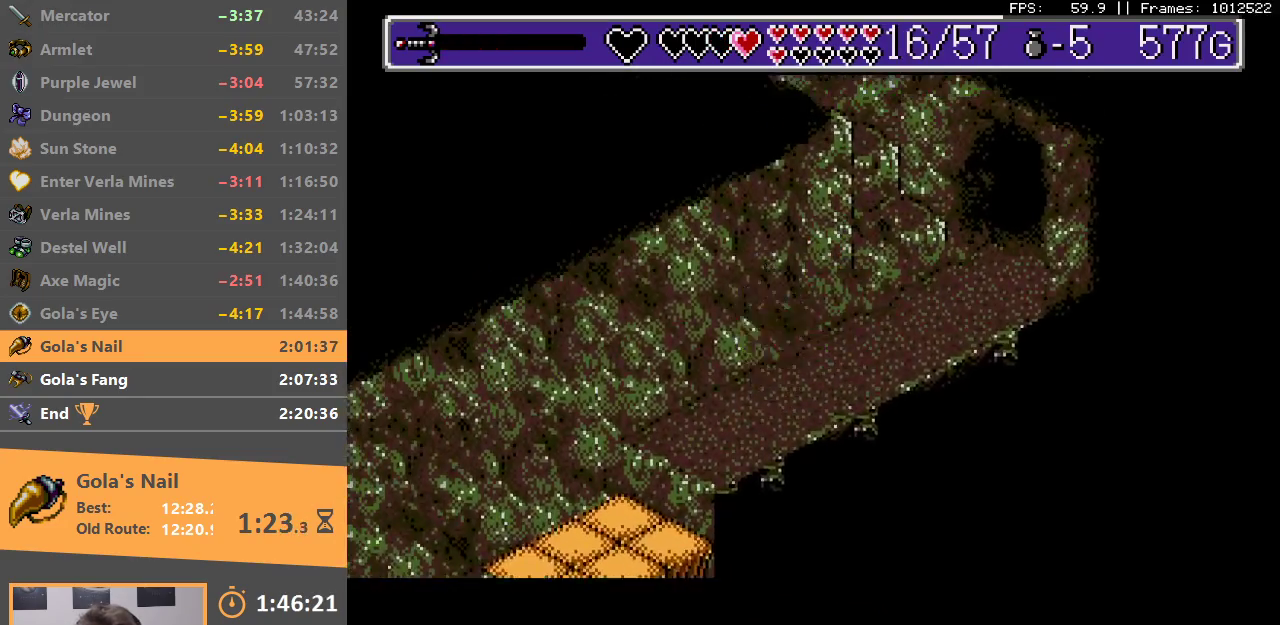
{"buttons": ["B"], "events": [[17, "A", "up"], [17, "B", "up"], [67, "B", "down"], [83, "A", "down"], [150, "A", "up"], [183, "B", "up"], [233, "A", "down"], [233, "B", "down"], [300, "A", "up"], [333, "B", "up"], [383, "A", "down"], [383, "B", "down"], [450, "A", "up"], [467, "B", "up"], [500, "B", "down"]]}
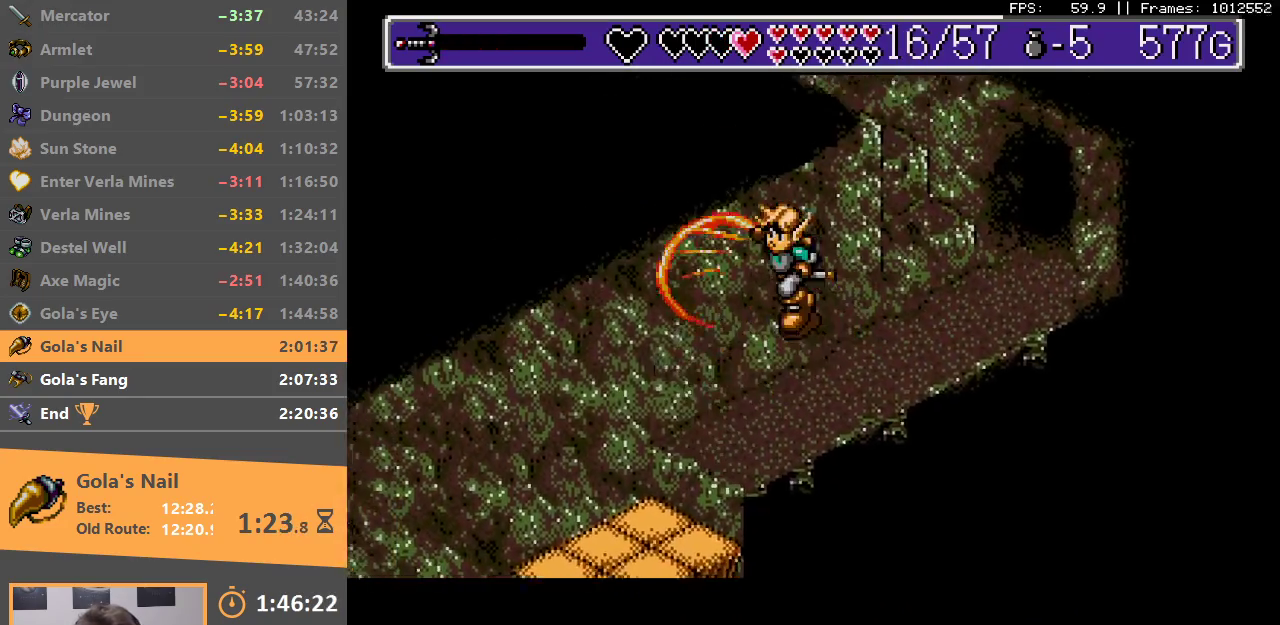
{"buttons": ["A", "B"], "events": [[33, "A", "down"], [100, "A", "up"], [117, "B", "up"], [183, "A", "down"], [183, "B", "down"], [267, "A", "up"], [283, "B", "up"], [333, "B", "down"], [350, "A", "down"], [417, "A", "up"], [417, "B", "up"], [483, "B", "down"], [500, "A", "down"]]}
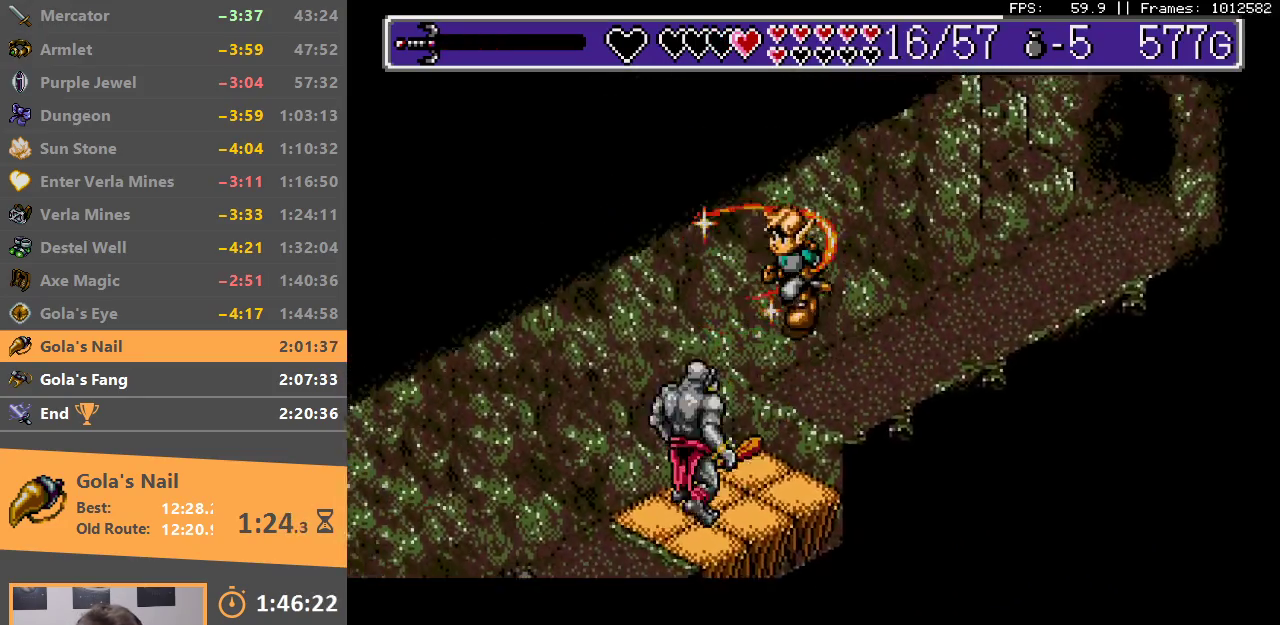
{"buttons": ["A", "B"], "events": [[67, "A", "up"], [133, "A", "down"], [217, "A", "up"], [233, "B", "up"], [283, "B", "down"], [317, "A", "down"], [367, "A", "up"], [383, "B", "up"], [433, "B", "down"], [450, "A", "down"]]}
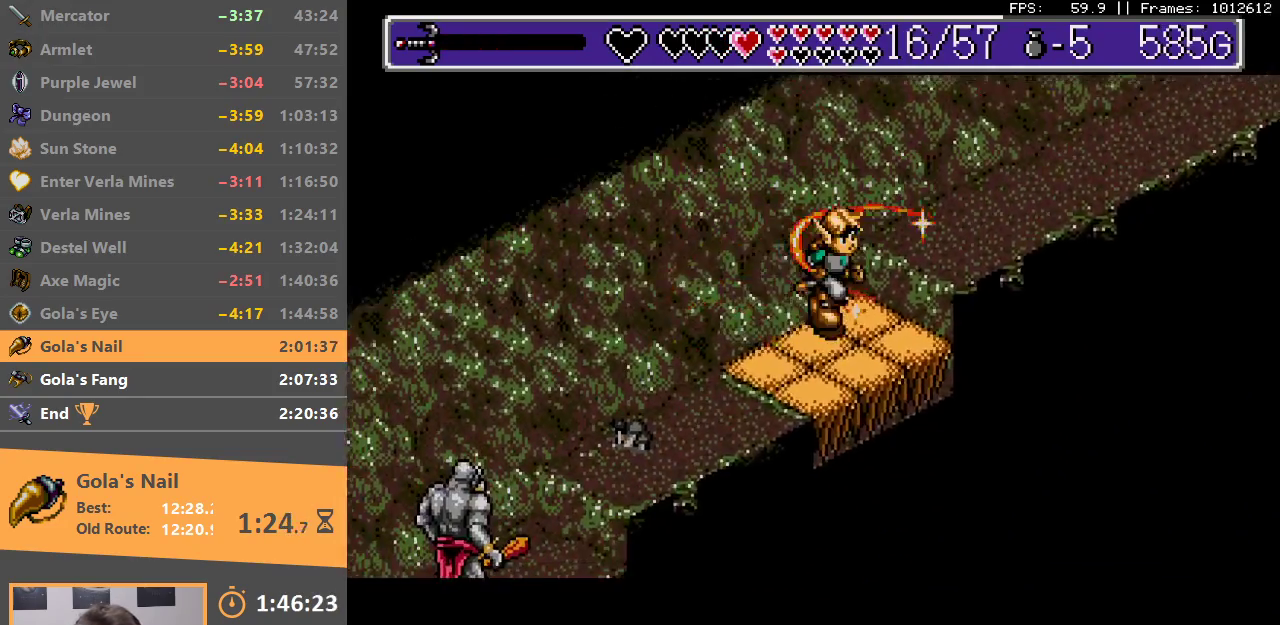
{"buttons": ["A", "B"], "events": [[33, "A", "up"], [133, "A", "down"], [200, "A", "up"], [200, "B", "up"], [283, "A", "down"], [283, "B", "down"], [350, "A", "up"], [383, "B", "up"], [433, "B", "down"], [450, "A", "down"]]}
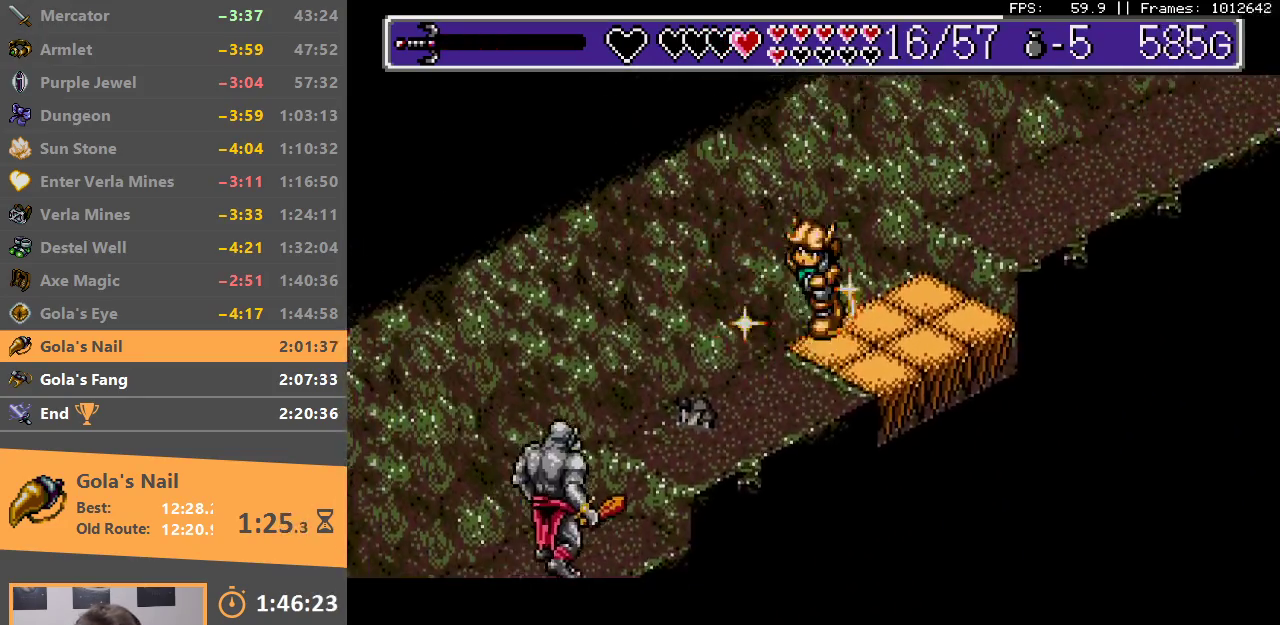
{"buttons": [], "events": [[17, "A", "up"], [17, "B", "up"], [83, "B", "down"], [100, "A", "down"], [167, "A", "up"], [167, "B", "up"], [250, "B", "down"], [267, "A", "down"], [317, "A", "up"], [333, "B", "up"], [383, "B", "down"], [417, "A", "down"], [450, "A", "up"], [483, "B", "up"]]}
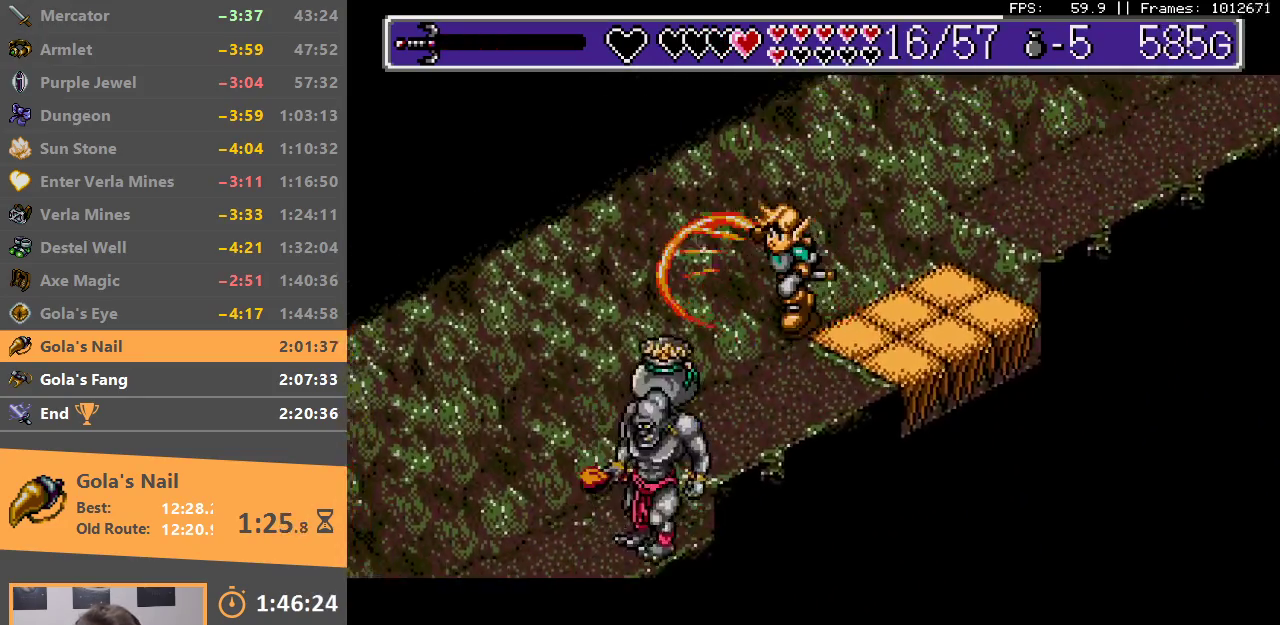
{"buttons": ["B"], "events": [[33, "B", "down"], [50, "A", "down"], [133, "A", "up"], [150, "B", "up"], [183, "B", "down"], [200, "A", "down"], [283, "A", "up"], [283, "B", "up"], [350, "A", "down"], [350, "B", "down"], [433, "A", "up"], [450, "B", "up"], [500, "B", "down"]]}
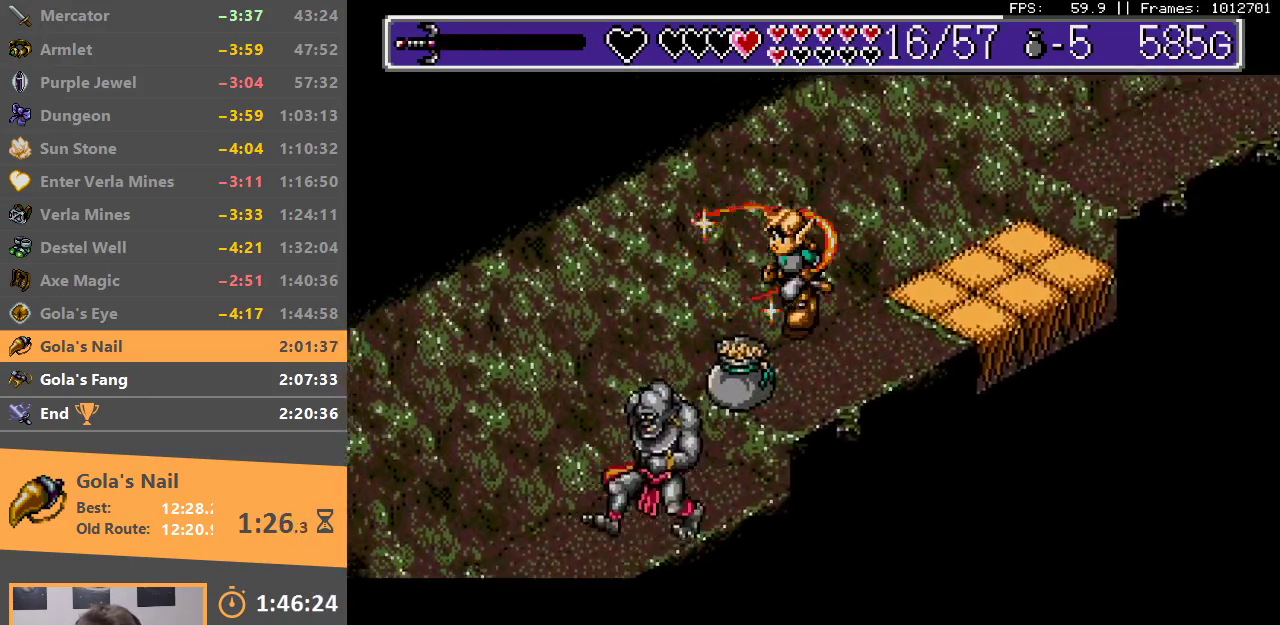
{"buttons": ["A", "B"], "events": [[17, "A", "down"], [83, "A", "up"], [100, "B", "up"], [150, "B", "down"], [167, "A", "down"], [250, "A", "up"], [250, "B", "up"], [317, "B", "down"], [333, "A", "down"], [433, "A", "up"], [433, "B", "up"], [483, "B", "down"], [500, "A", "down"]]}
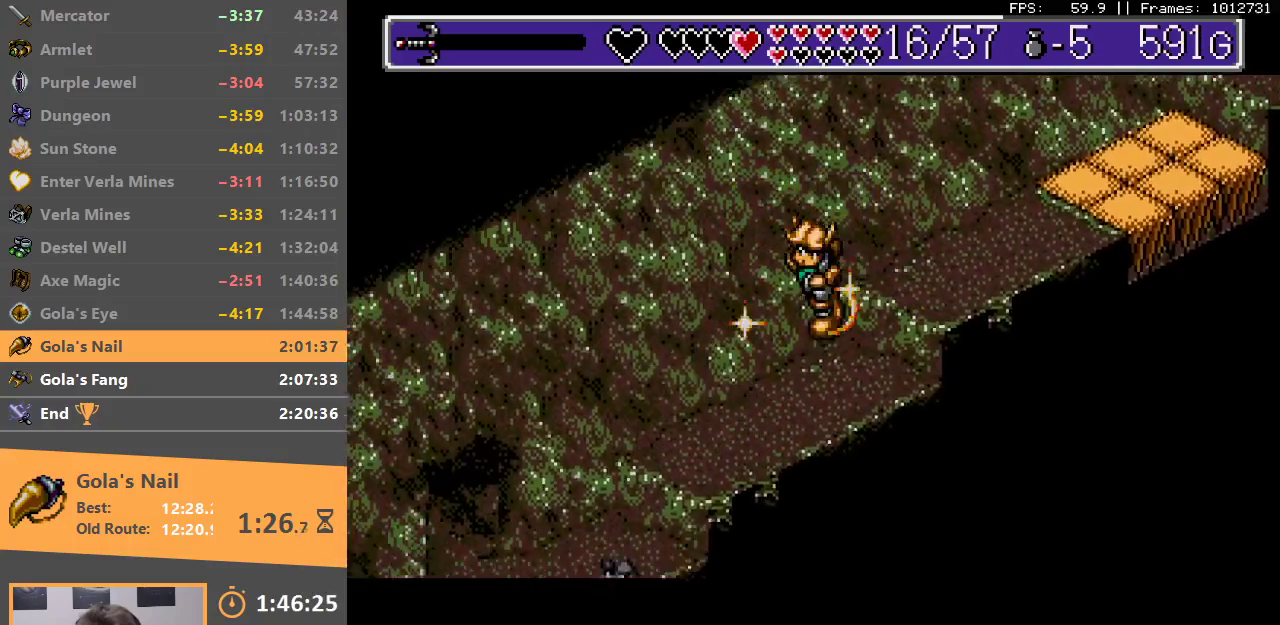
{"buttons": ["A", "B"], "events": [[83, "A", "up"], [83, "B", "up"], [150, "A", "down"], [150, "B", "down"], [217, "A", "up"], [233, "B", "up"], [300, "B", "down"], [317, "A", "down"], [367, "A", "up"], [383, "B", "up"], [450, "A", "down"], [450, "B", "down"]]}
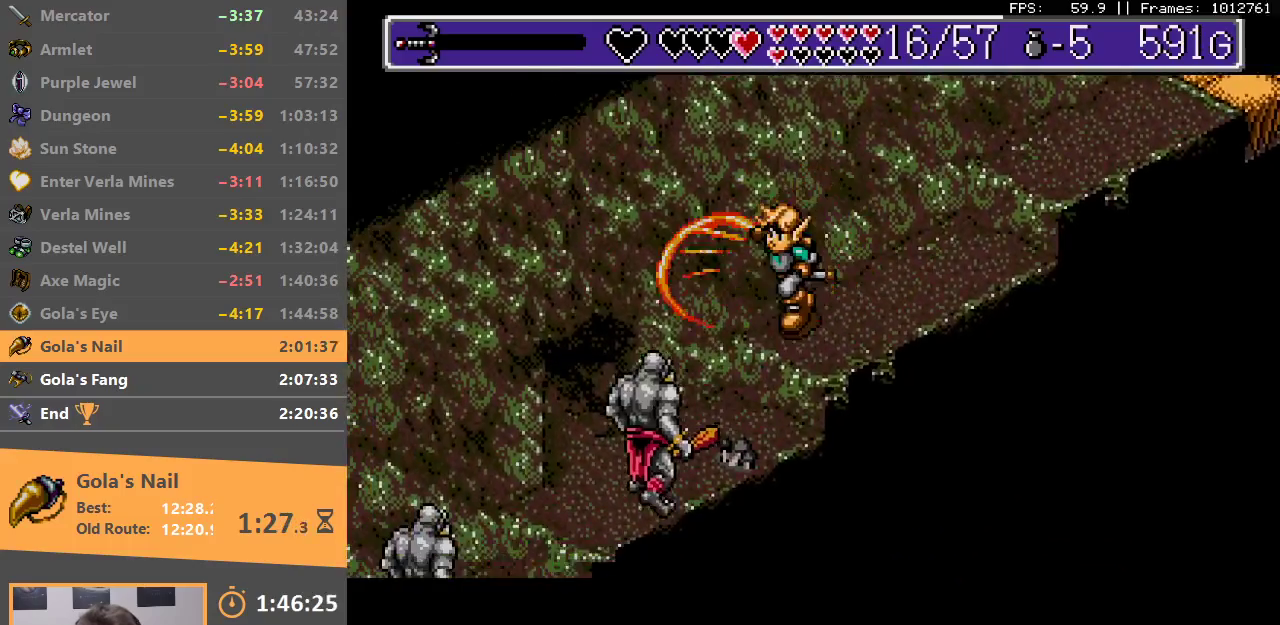
{"buttons": ["A"], "events": [[33, "A", "up"], [33, "B", "up"], [100, "A", "down"], [100, "B", "down"], [183, "A", "up"], [200, "B", "up"], [283, "A", "down"], [283, "B", "down"], [350, "A", "up"], [350, "B", "up"], [433, "A", "down"], [450, "B", "down"], [500, "B", "up"]]}
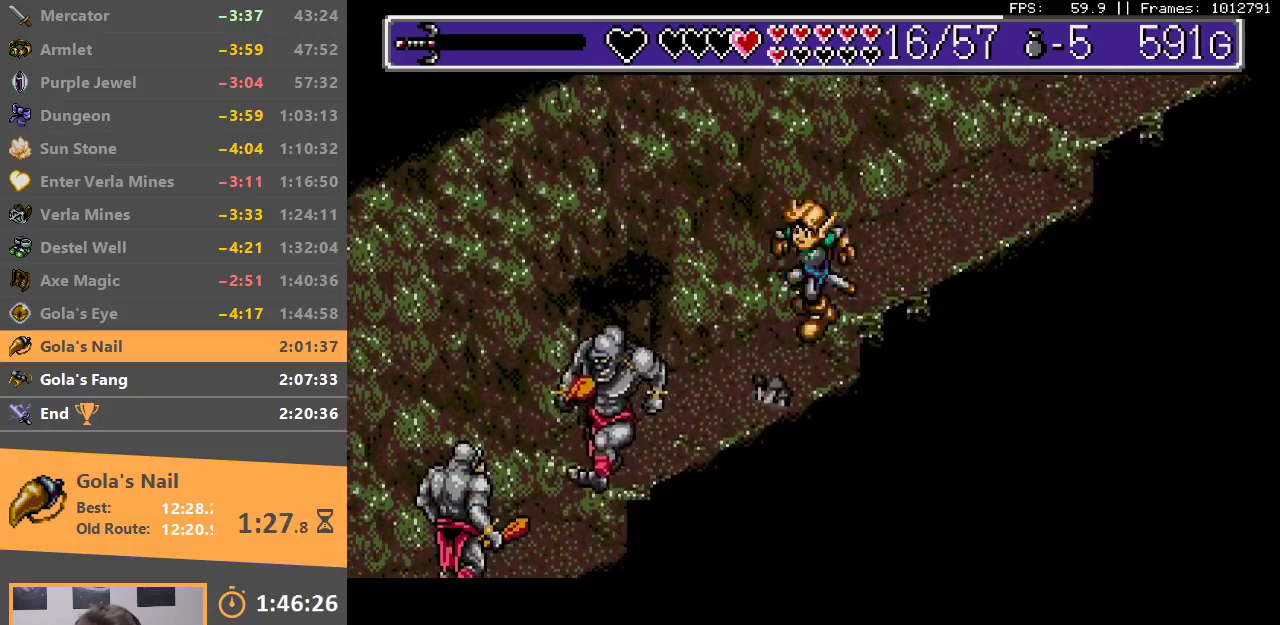
{"buttons": [], "events": [[33, "A", "up"], [67, "A", "down"], [167, "A", "up"], [217, "A", "down"], [317, "A", "up"], [383, "A", "down"], [467, "A", "up"]]}
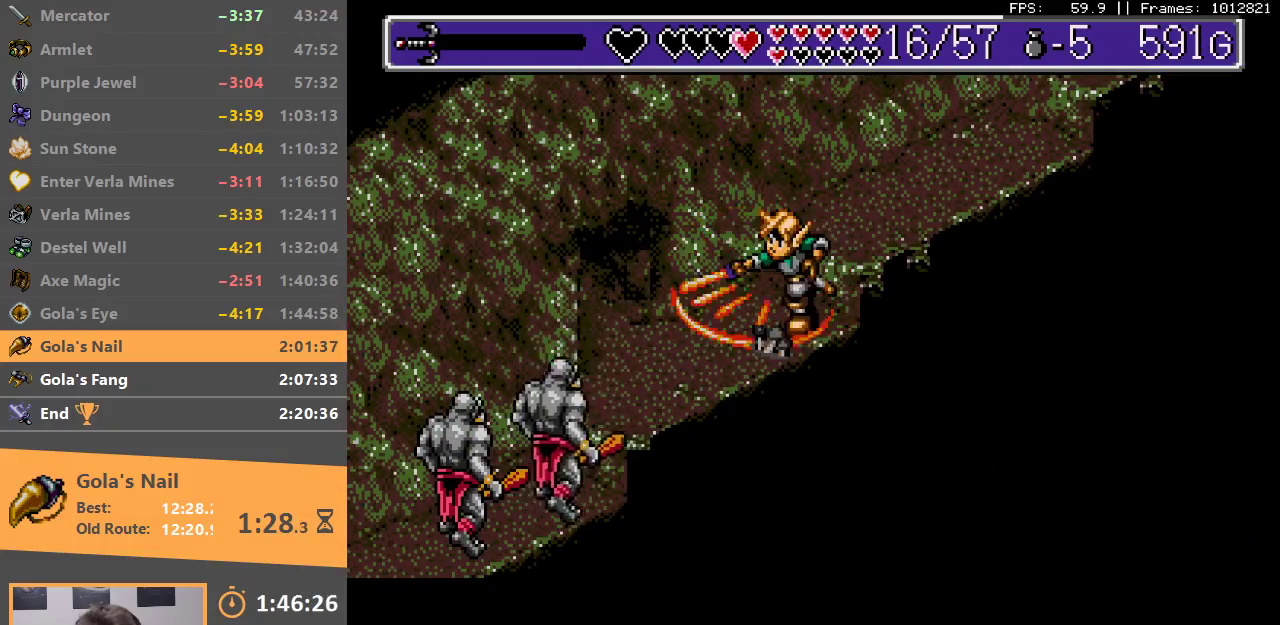
{"buttons": ["A", "B"], "events": [[33, "A", "down"], [100, "A", "up"], [183, "A", "down"], [250, "A", "up"], [300, "A", "down"], [400, "A", "up"], [450, "A", "down"], [450, "B", "down"]]}
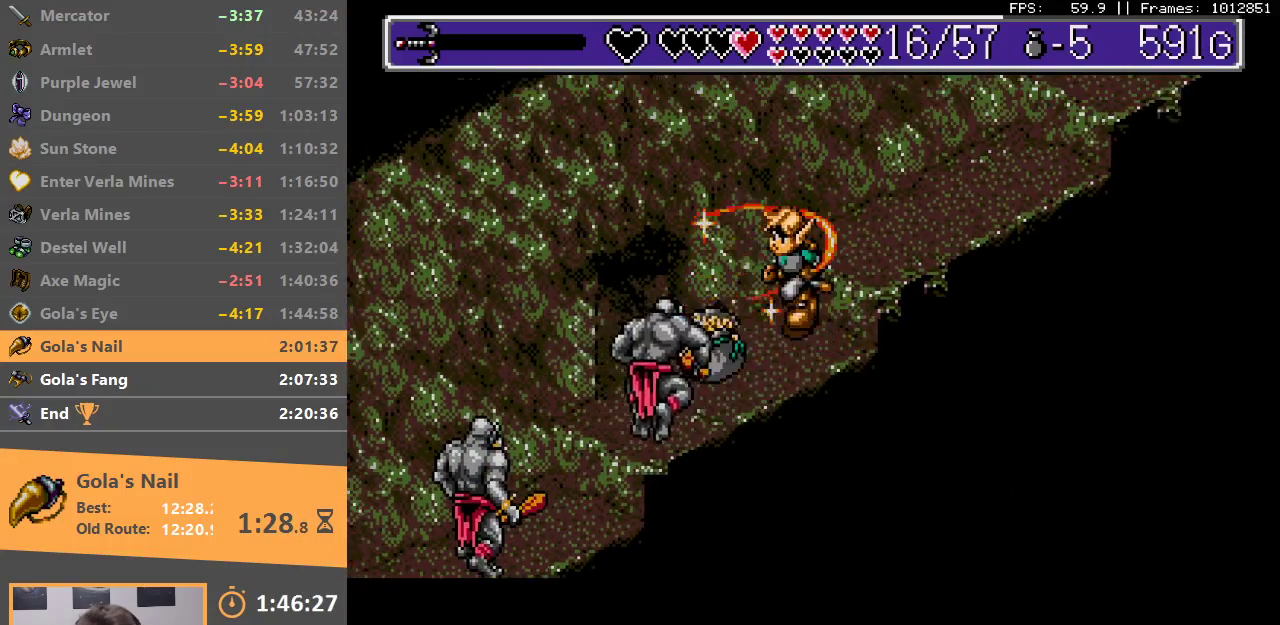
{"buttons": [], "events": [[50, "A", "up"], [50, "B", "up"], [100, "B", "down"], [117, "A", "down"], [183, "A", "up"], [183, "B", "up"], [250, "A", "down"], [250, "B", "down"], [317, "A", "up"], [333, "B", "up"], [383, "A", "down"], [383, "B", "down"], [483, "A", "up"], [483, "B", "up"]]}
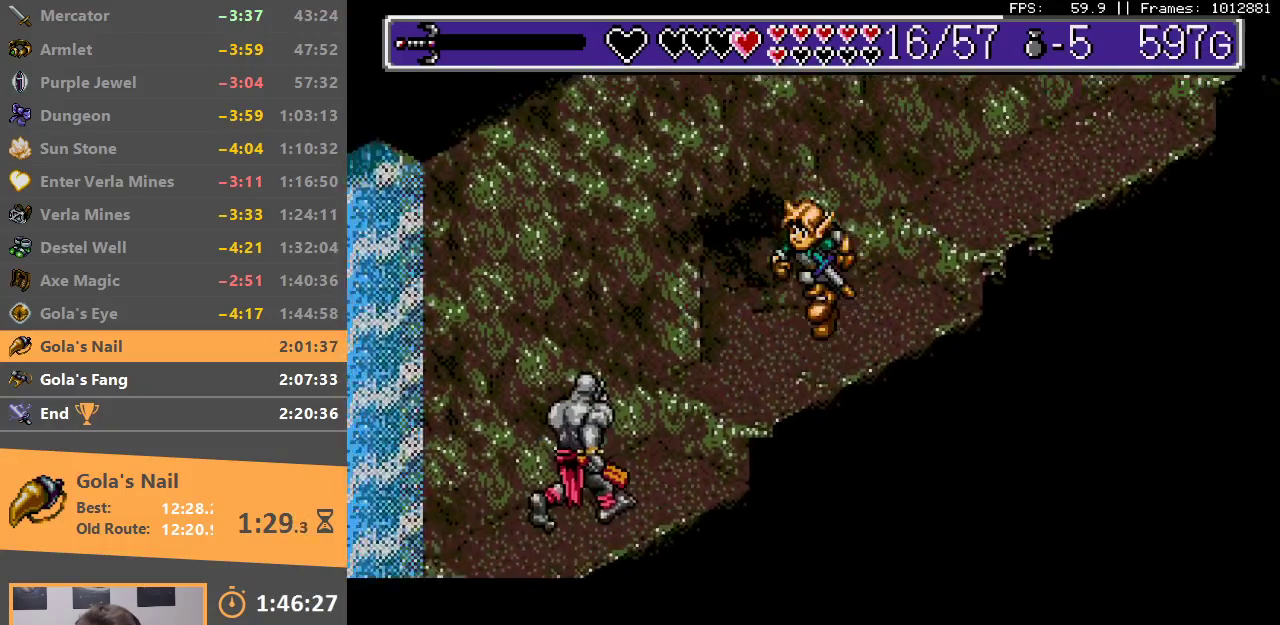
{"buttons": ["A", "B"], "events": [[33, "B", "down"], [50, "A", "down"], [133, "A", "up"], [133, "B", "up"], [200, "A", "down"], [200, "B", "down"], [283, "A", "up"], [283, "B", "up"], [350, "A", "down"], [350, "B", "down"], [433, "A", "up"], [433, "B", "up"], [500, "A", "down"], [500, "B", "down"]]}
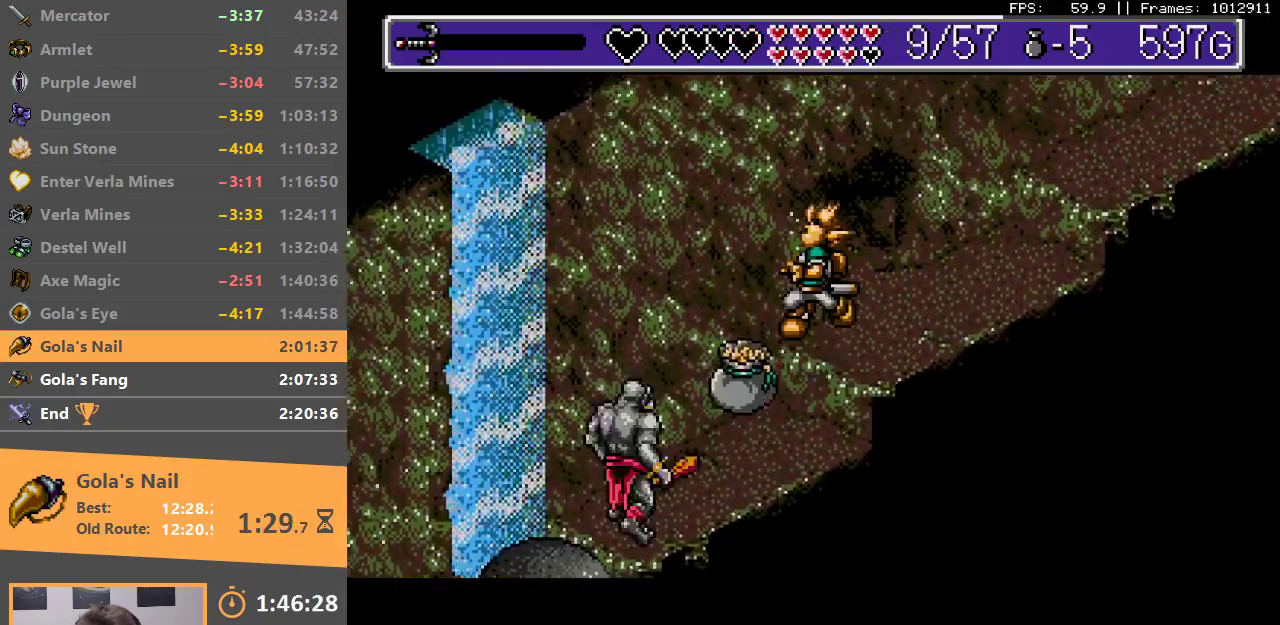
{"buttons": ["A", "B"], "events": [[83, "A", "up"], [83, "B", "up"], [133, "A", "down"], [133, "B", "down"], [233, "A", "up"], [233, "B", "up"], [283, "B", "down"], [317, "A", "down"], [383, "A", "up"], [383, "B", "up"], [483, "A", "down"], [483, "B", "down"]]}
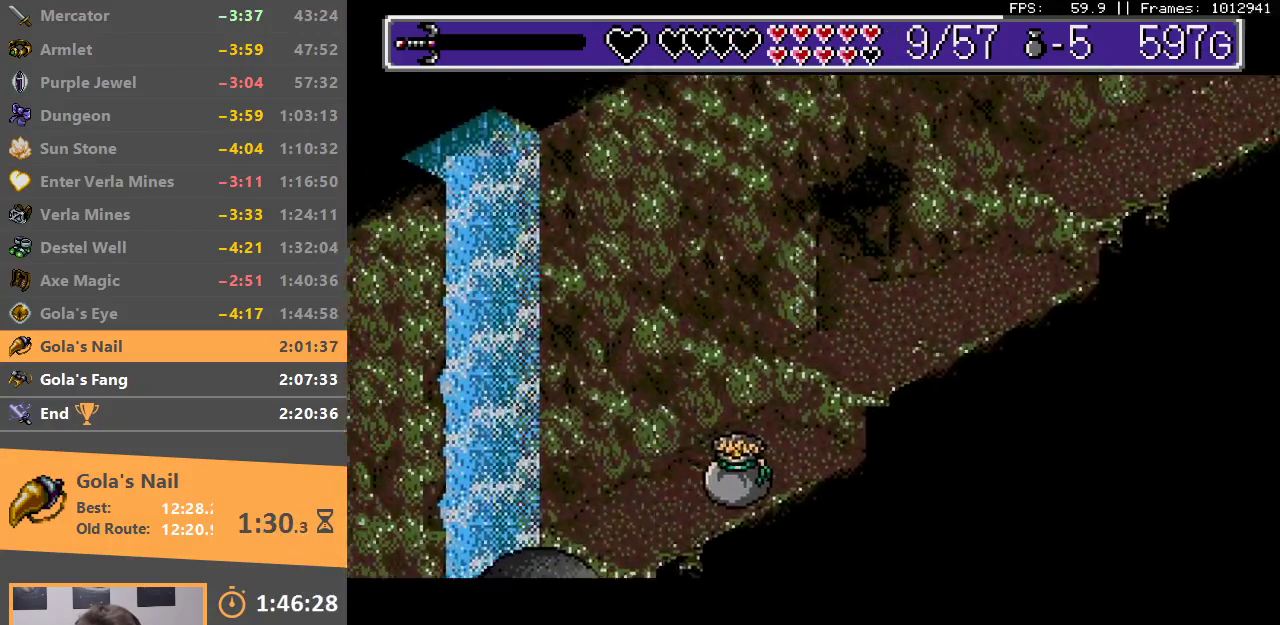
{"buttons": ["A", "B"], "events": [[50, "A", "up"], [50, "B", "up"], [133, "A", "down"], [133, "B", "down"], [200, "B", "up"], [217, "A", "up"], [283, "A", "down"], [283, "B", "down"], [383, "A", "up"], [383, "B", "up"], [433, "A", "down"], [433, "B", "down"]]}
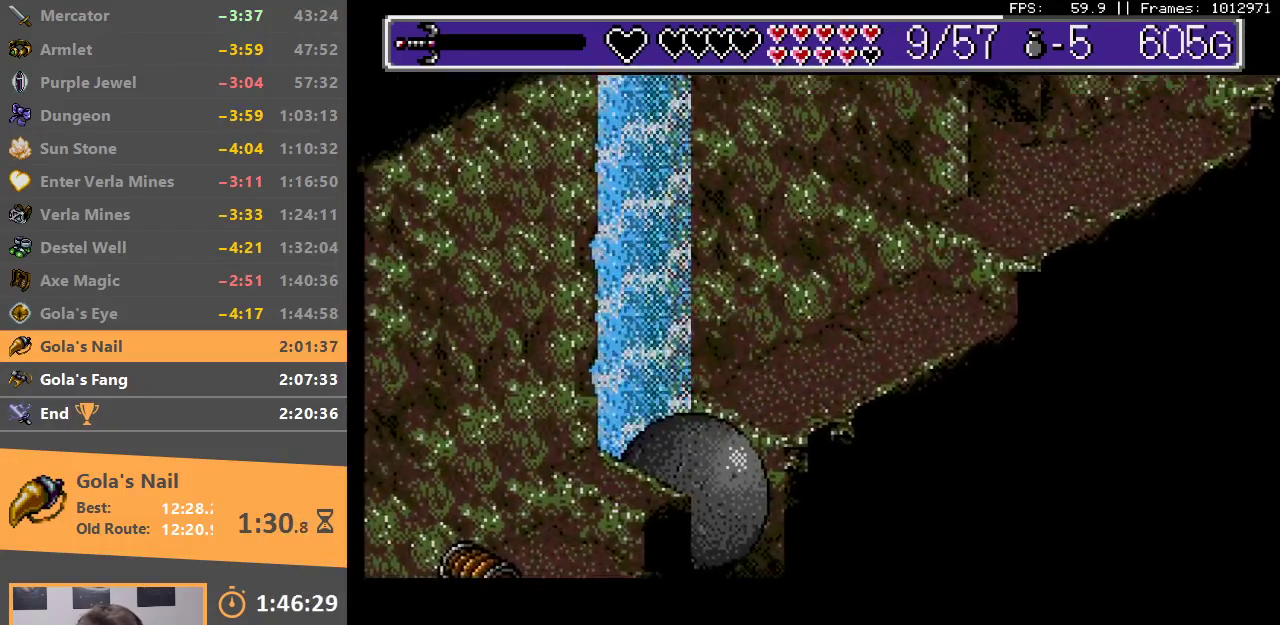
{"buttons": ["A", "B"], "events": [[33, "A", "up"], [33, "B", "up"], [100, "A", "down"], [100, "B", "down"], [200, "A", "up"], [200, "B", "up"], [250, "A", "down"], [250, "B", "down"], [350, "A", "up"], [350, "B", "up"], [417, "B", "down"], [433, "A", "down"]]}
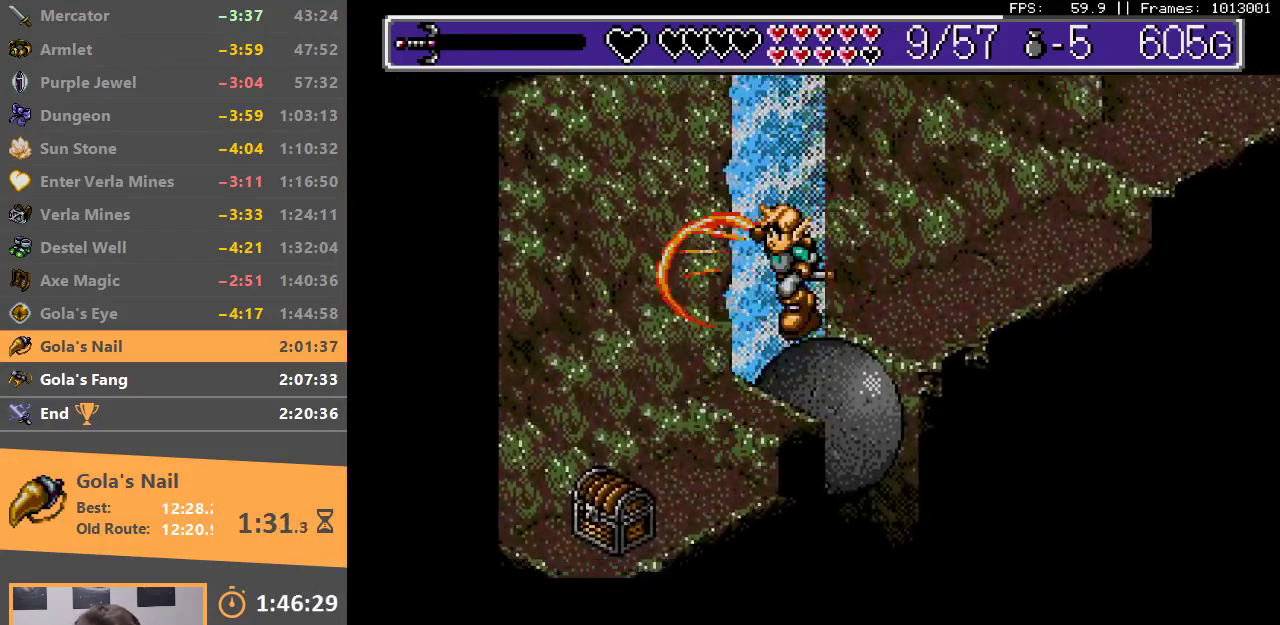
{"buttons": [], "events": [[17, "A", "up"], [17, "B", "up"], [67, "A", "down"], [67, "B", "down"], [150, "A", "up"], [150, "B", "up"], [233, "A", "down"], [233, "B", "down"], [300, "A", "up"], [300, "B", "up"], [400, "A", "down"], [400, "B", "down"], [467, "A", "up"], [467, "B", "up"]]}
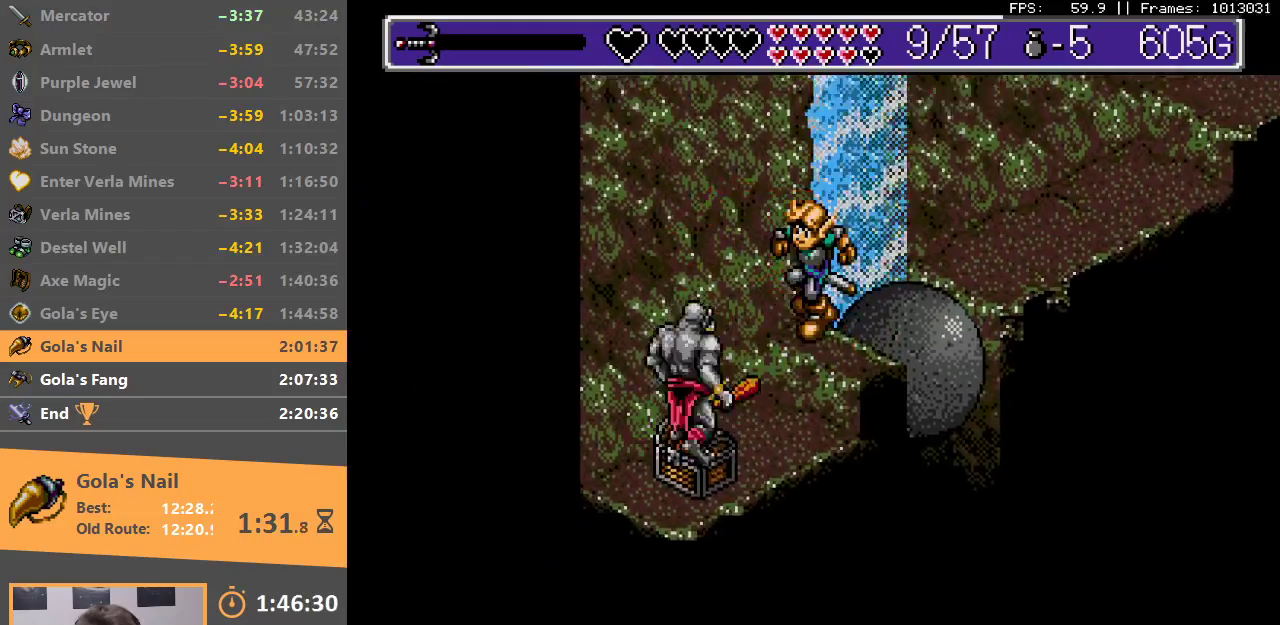
{"buttons": [], "events": [[100, "A", "down"], [100, "B", "down"], [183, "A", "up"], [183, "B", "up"], [250, "A", "down"], [267, "B", "down"], [317, "B", "up"], [333, "A", "up"], [417, "A", "down"], [417, "B", "down"], [467, "A", "up"], [467, "B", "up"]]}
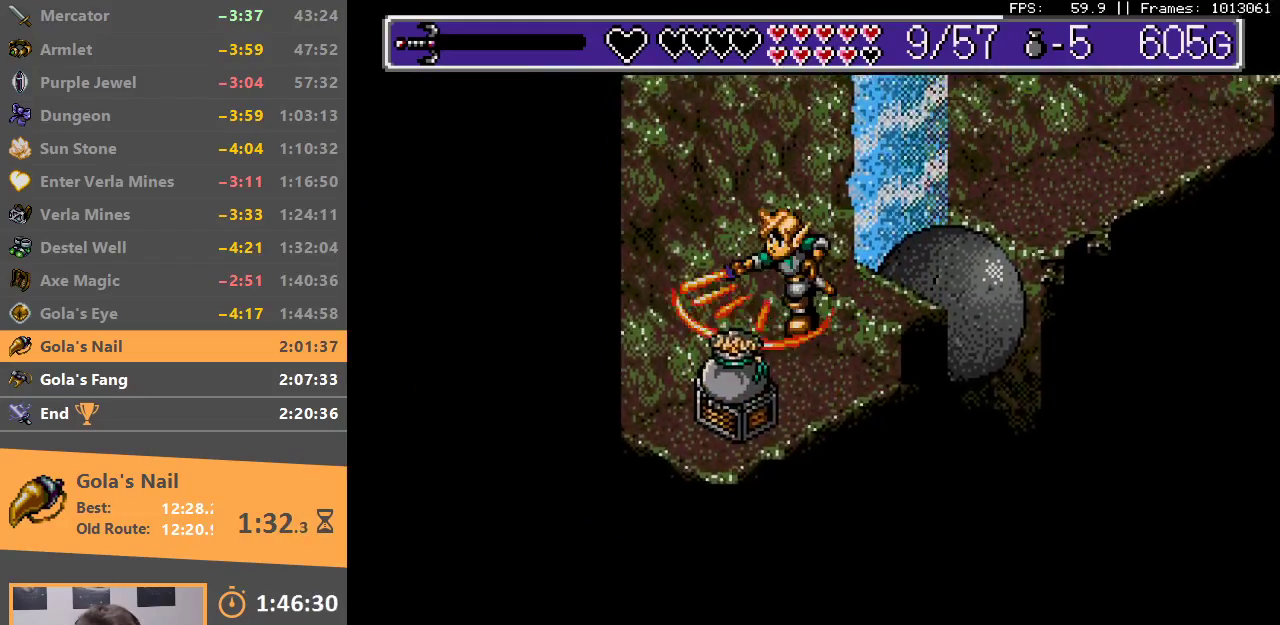
{"buttons": [], "events": [[117, "A", "down"], [217, "A", "up"]]}
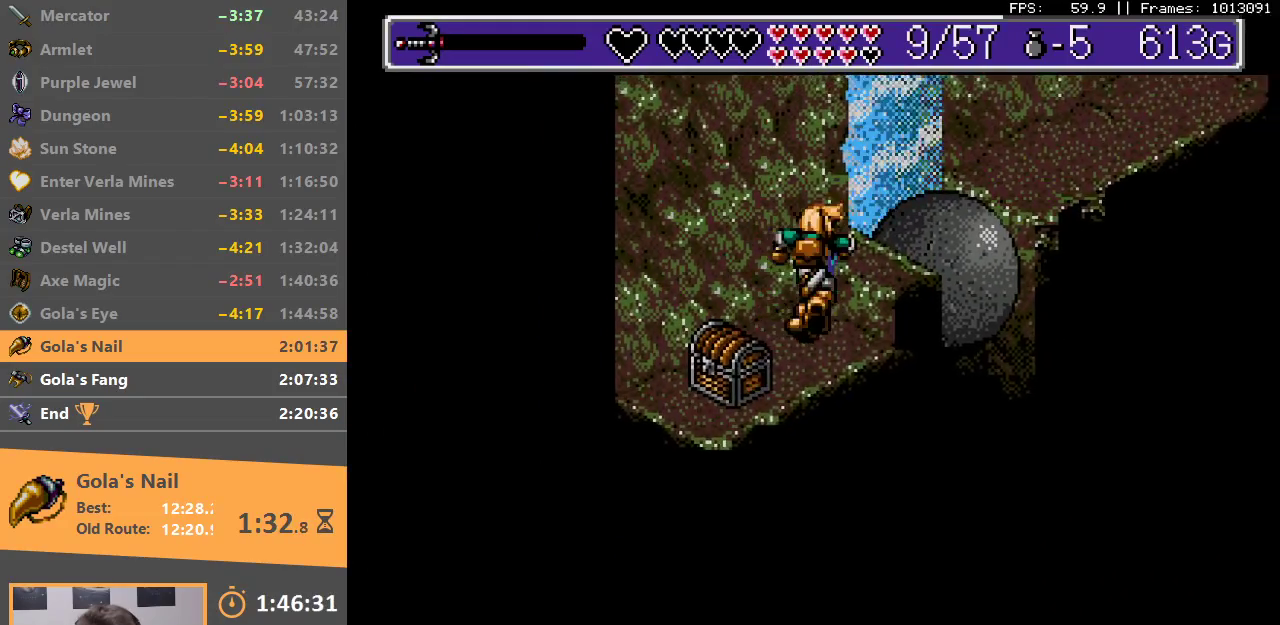
{"buttons": ["A", "B"], "events": [[300, "A", "down"], [383, "A", "up"], [433, "B", "down"], [450, "A", "down"]]}
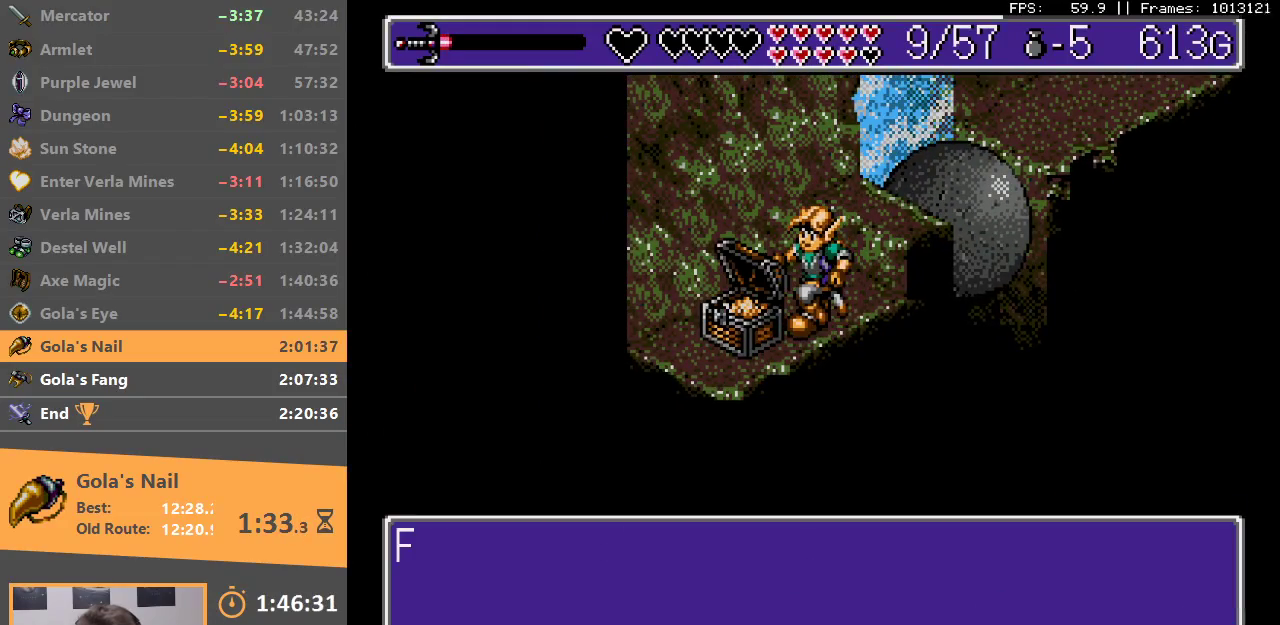
{"buttons": [], "events": [[33, "A", "up"], [33, "B", "up"], [100, "B", "down"], [117, "A", "down"], [183, "A", "up"], [183, "B", "up"], [250, "B", "down"], [267, "A", "down"], [333, "A", "up"], [333, "B", "up"], [400, "A", "down"], [400, "B", "down"], [483, "A", "up"], [483, "B", "up"]]}
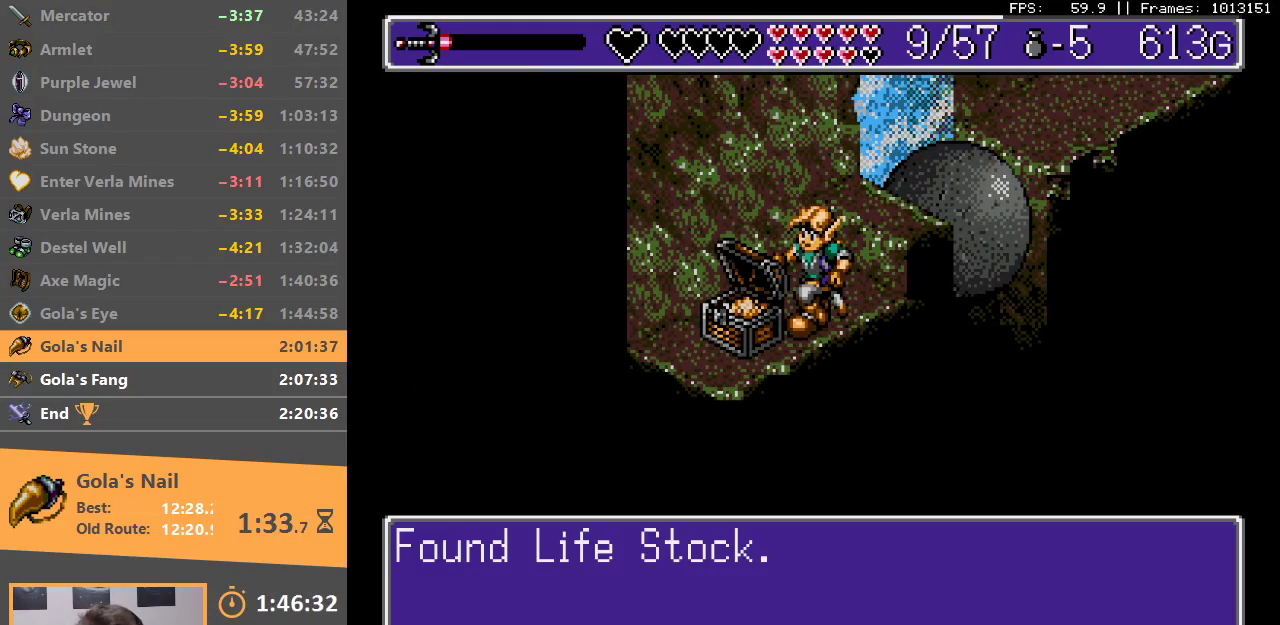
{"buttons": [], "events": [[50, "A", "down"], [50, "B", "down"], [150, "A", "up"], [167, "B", "up"], [233, "A", "down"], [233, "B", "down"], [317, "A", "up"], [317, "B", "up"], [383, "B", "down"], [400, "A", "down"], [500, "A", "up"], [500, "B", "up"]]}
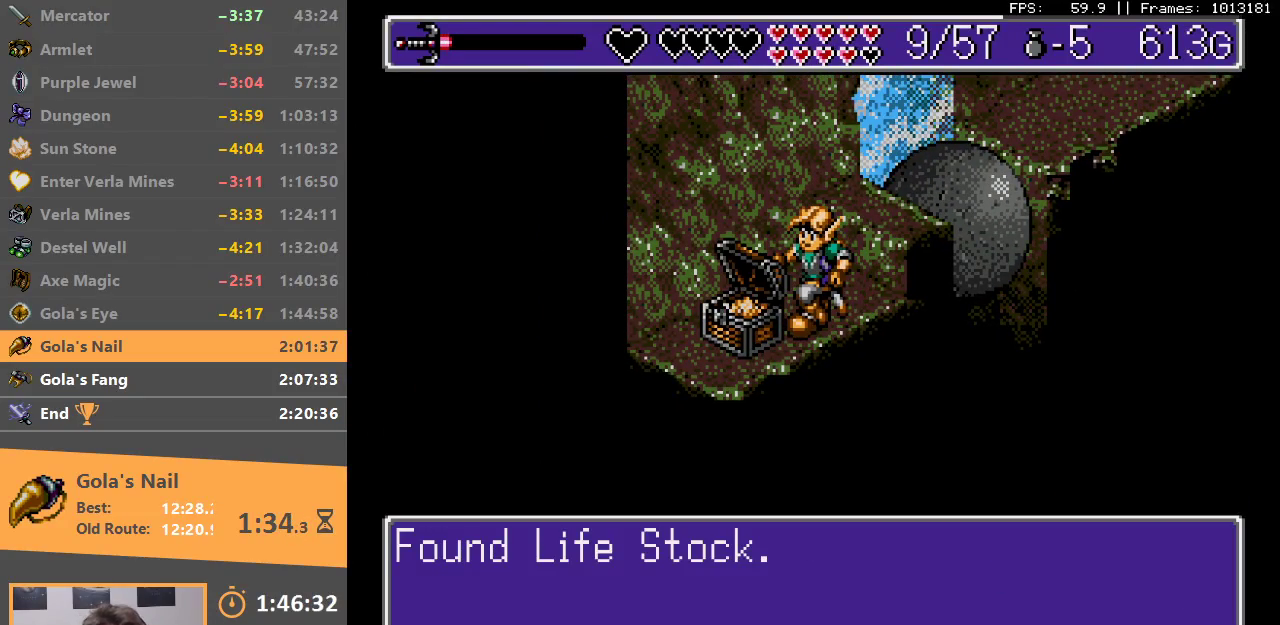
{"buttons": ["B"], "events": [[117, "B", "down"], [217, "B", "up"], [300, "B", "down"], [400, "B", "up"], [483, "B", "down"]]}
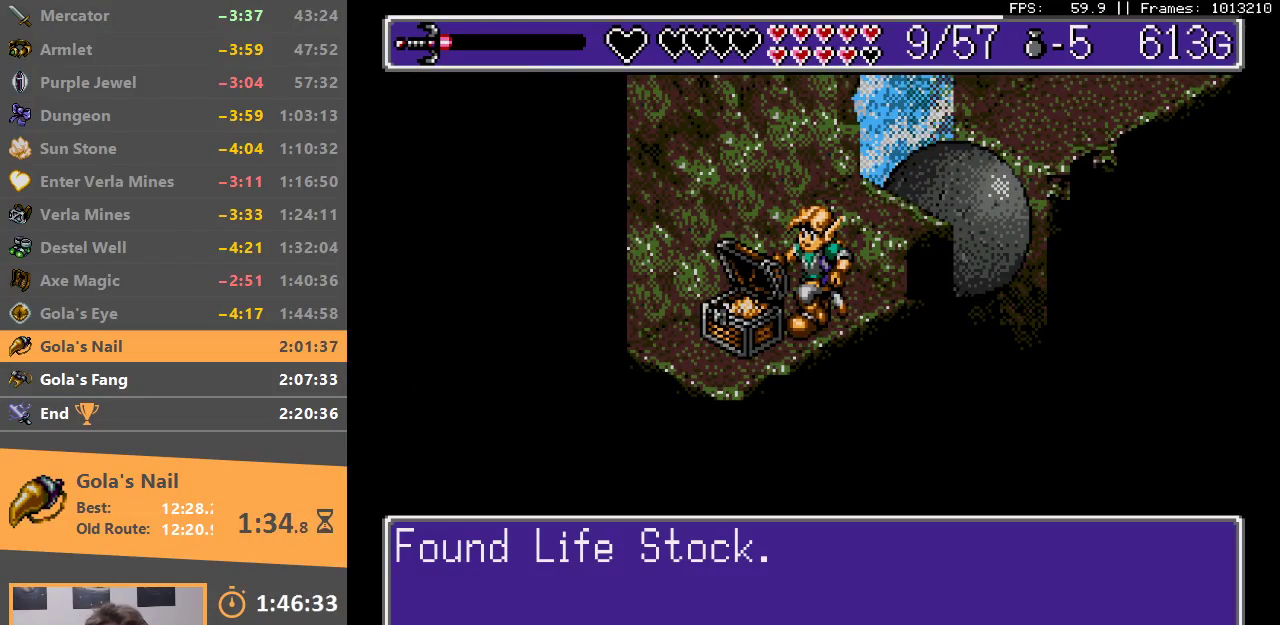
{"buttons": ["B"], "events": [[50, "B", "up"], [150, "B", "down"], [250, "B", "up"], [300, "B", "down"], [417, "B", "up"], [467, "B", "down"]]}
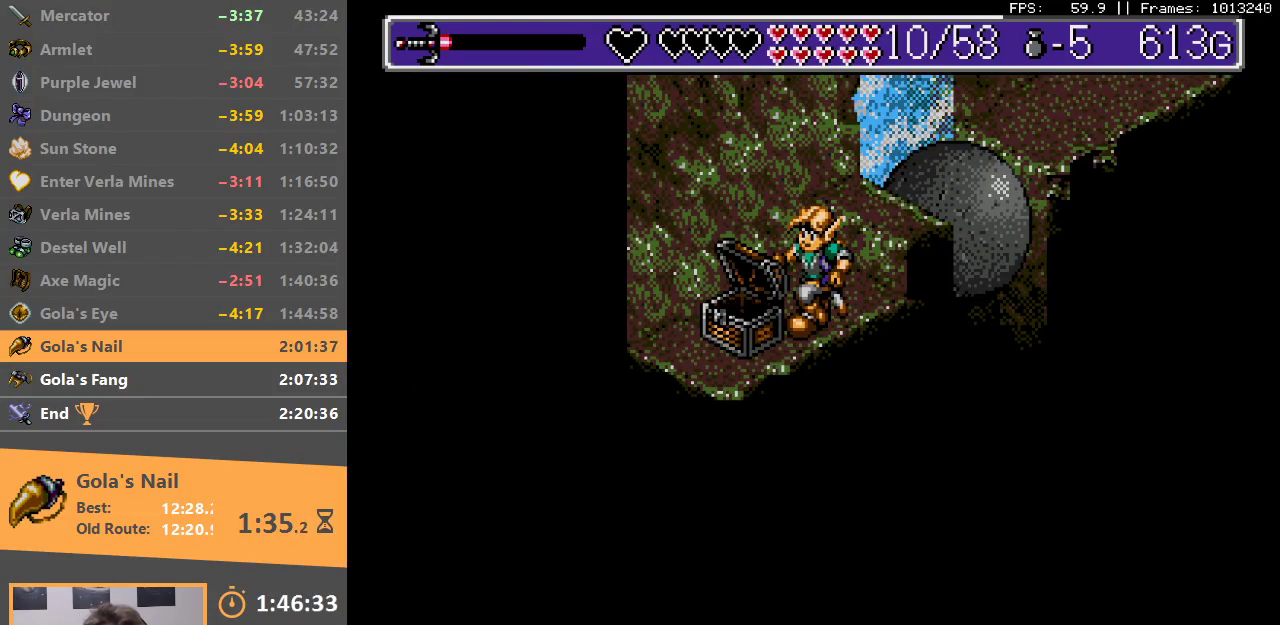
{"buttons": [], "events": [[83, "B", "up"], [133, "B", "down"], [250, "B", "up"]]}
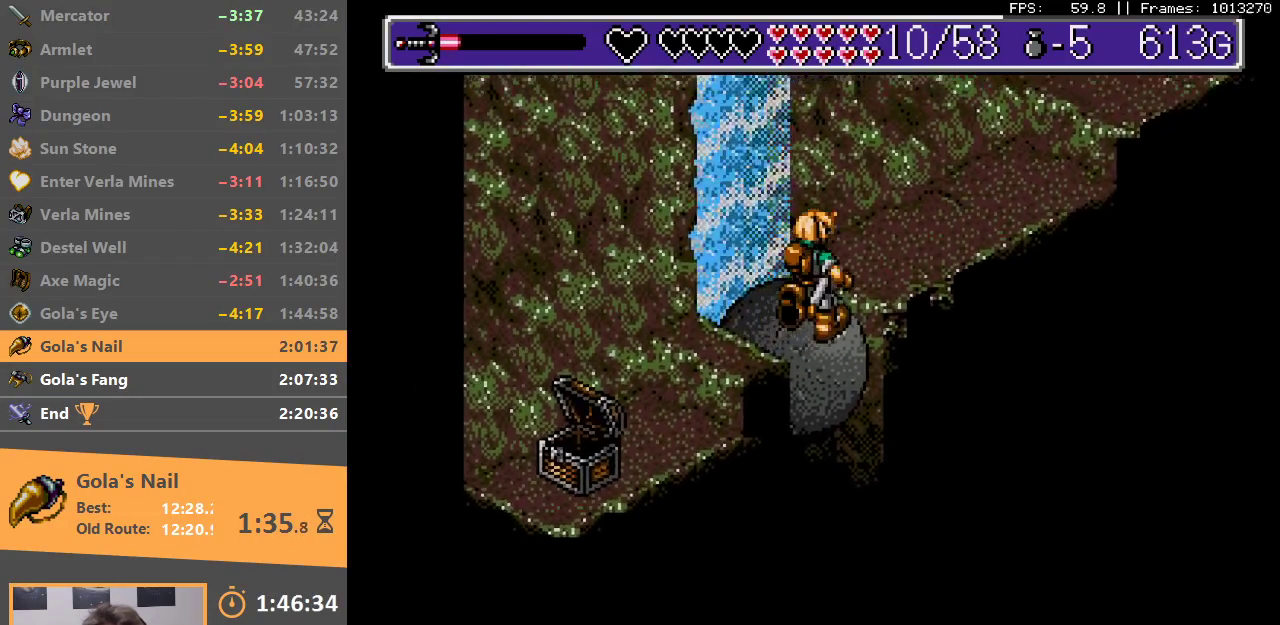
{"buttons": [], "events": []}
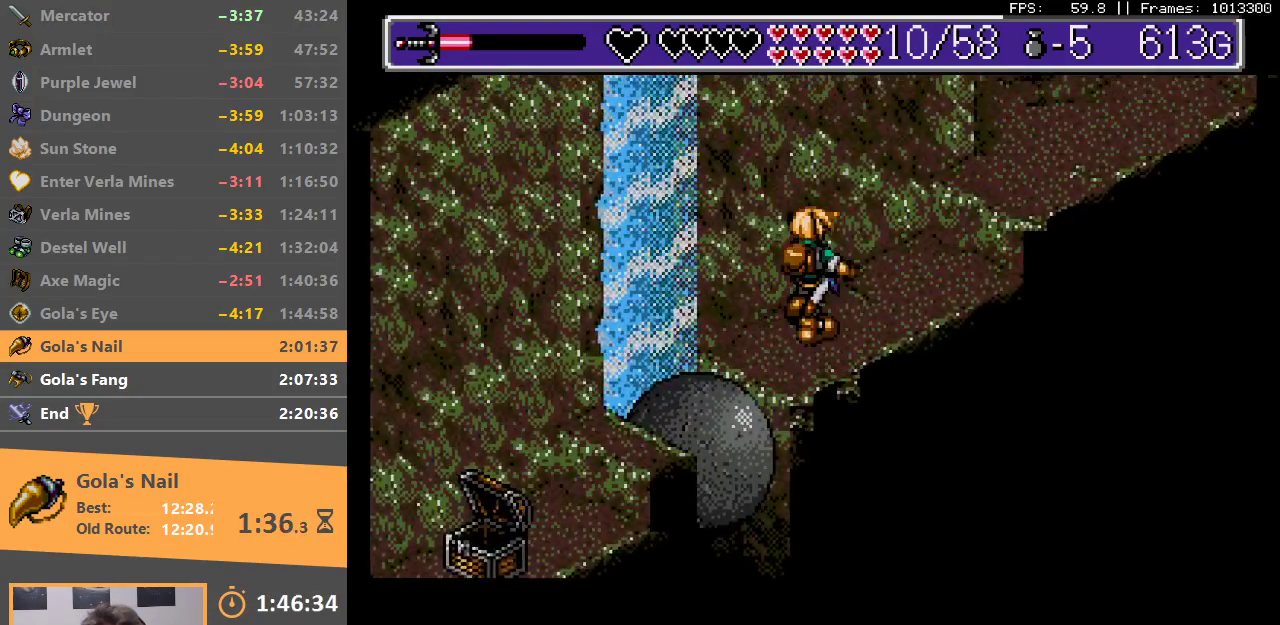
{"buttons": [], "events": [[250, "B", "down"], [400, "B", "up"]]}
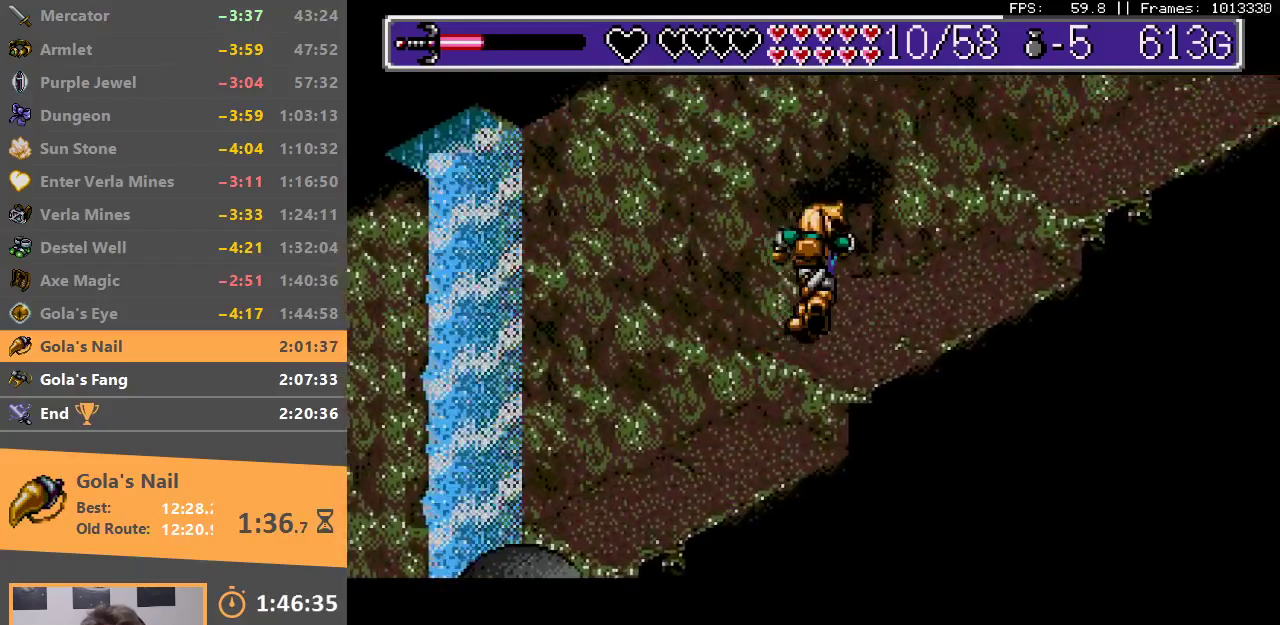
{"buttons": ["B"], "events": [[400, "B", "down"]]}